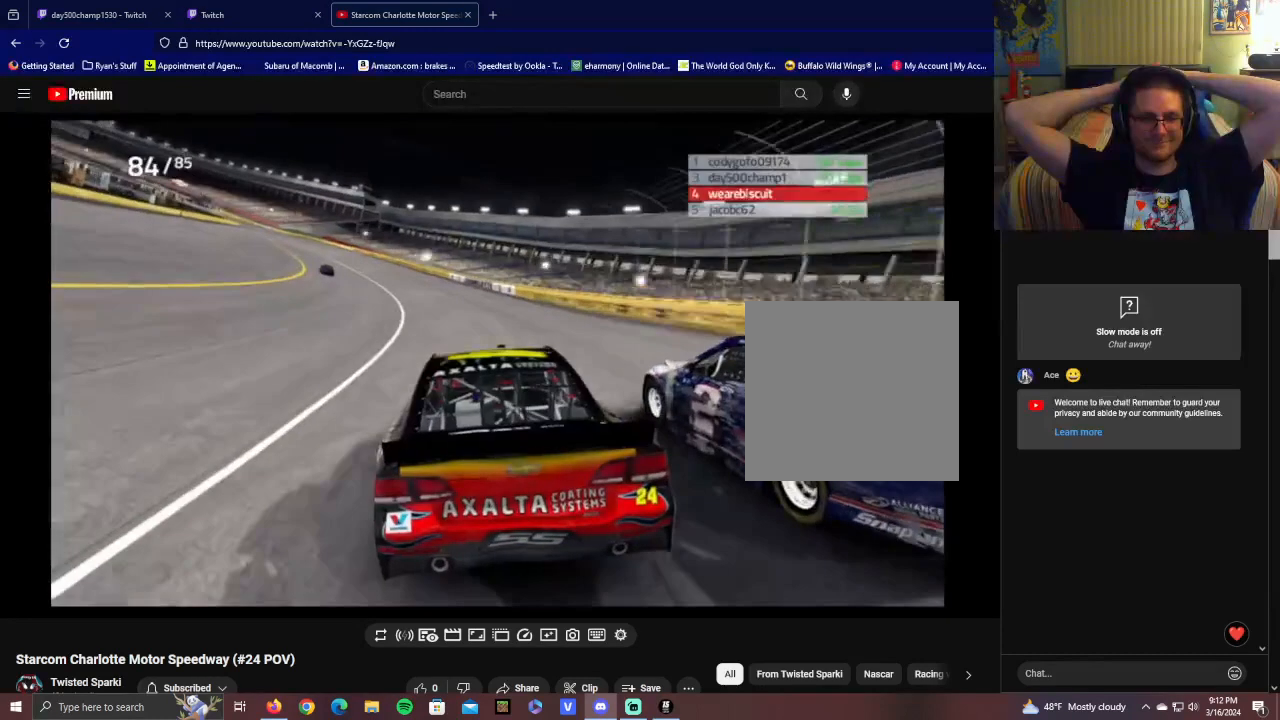
Gameplay with a controller (Xbox layout); each line is a JSON object with the inputs held at the frame after it. "events" lists button and stick changes between this image and that frame as [ms after this image, input, new state], when the widget could be followed in between. Not read: right_stick.
{"buttons": ["R2"], "left_stick": "center", "events": [[250, "R2", "down"]]}
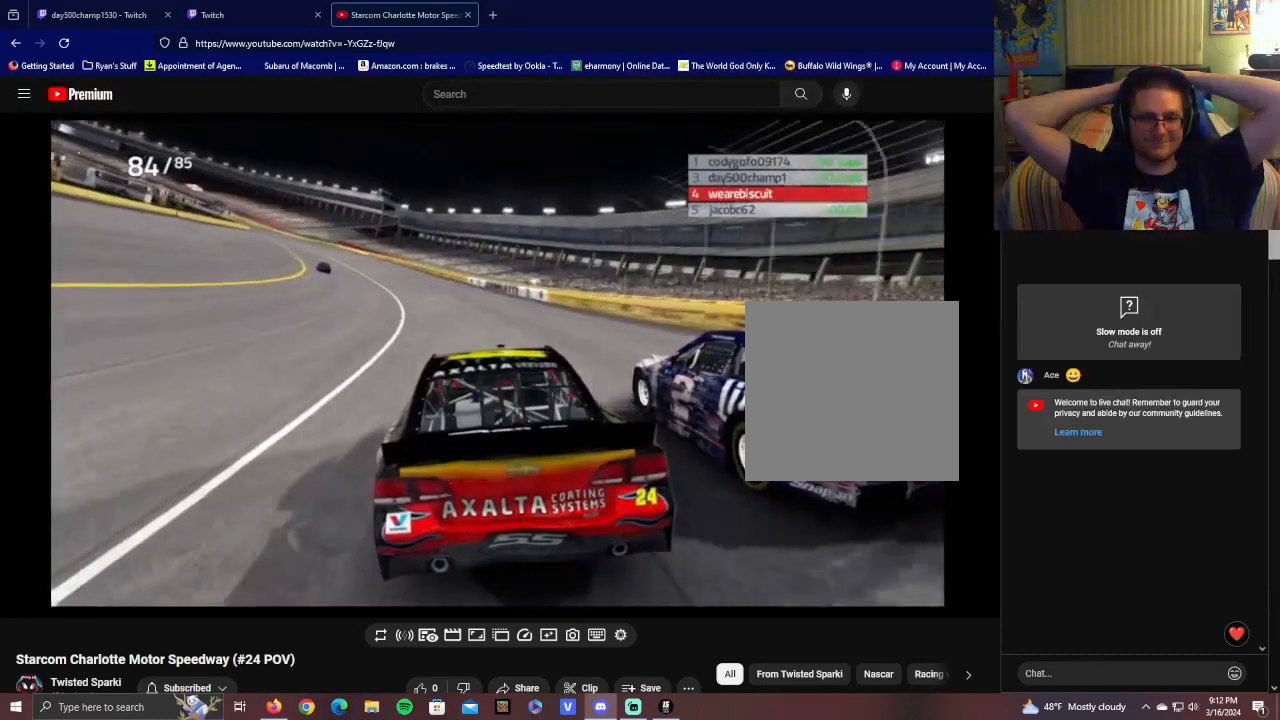
{"buttons": ["L1", "R2"], "left_stick": "center", "events": [[150, "L1", "down"]]}
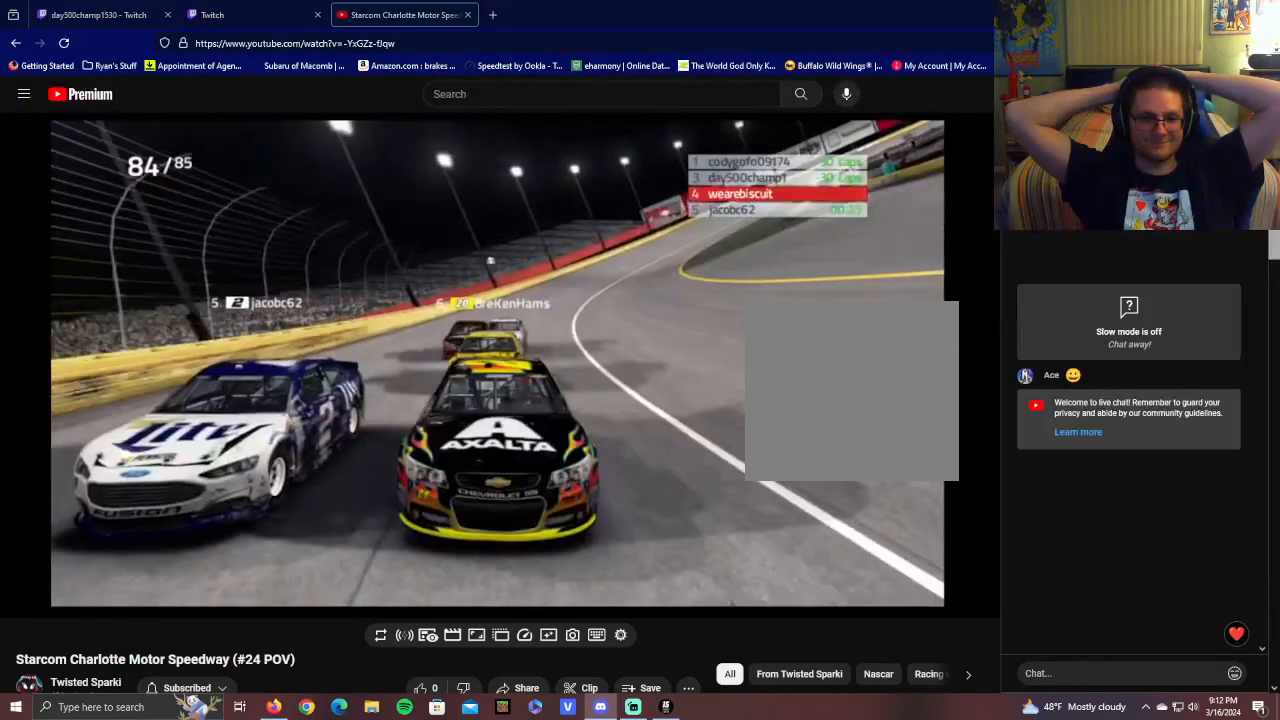
{"buttons": ["L1", "R2"], "left_stick": "center", "events": []}
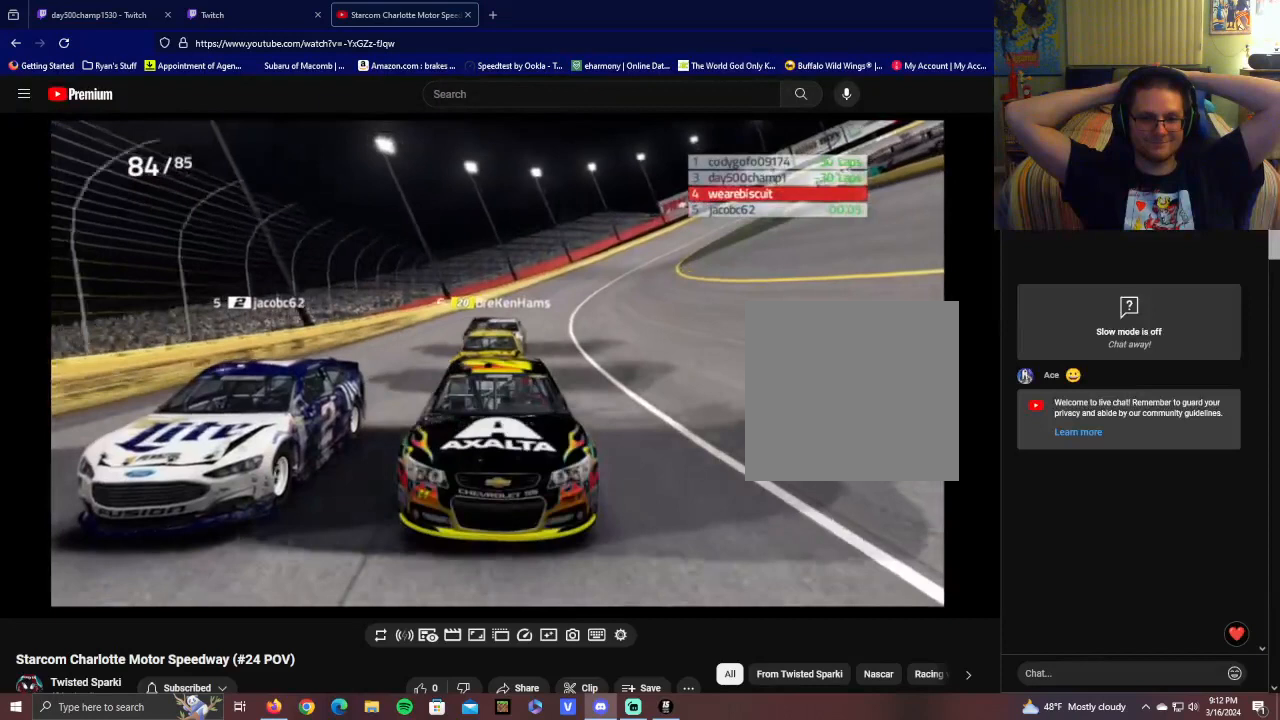
{"buttons": ["L1", "R2"], "left_stick": "center", "events": [[200, "L1", "up"], [500, "L1", "down"]]}
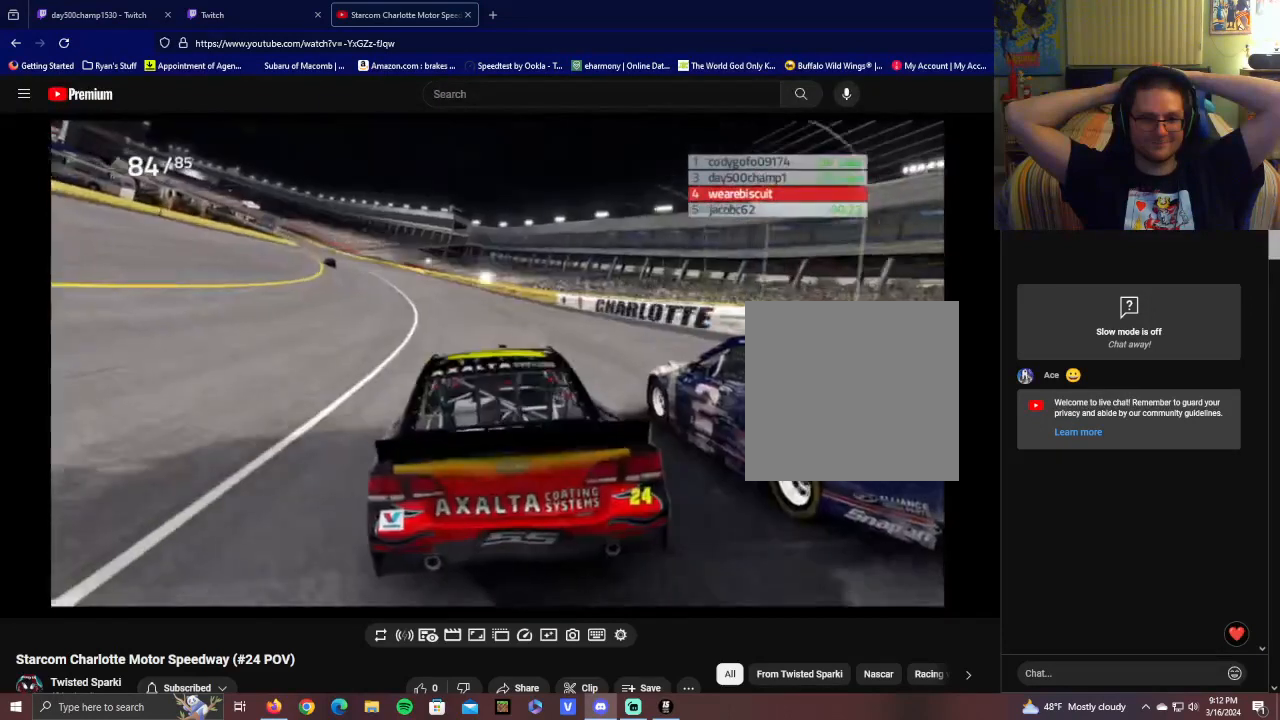
{"buttons": ["L1", "R2"], "left_stick": "center", "events": []}
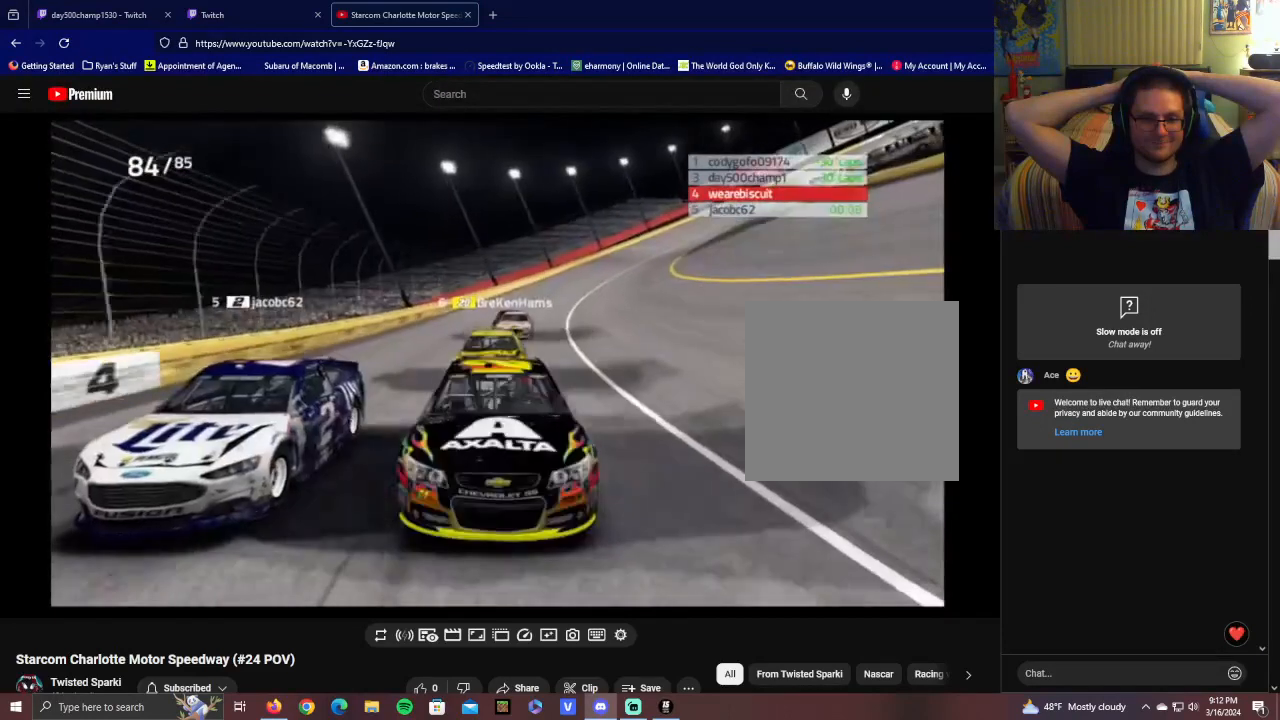
{"buttons": ["L1", "R2"], "left_stick": "center", "events": []}
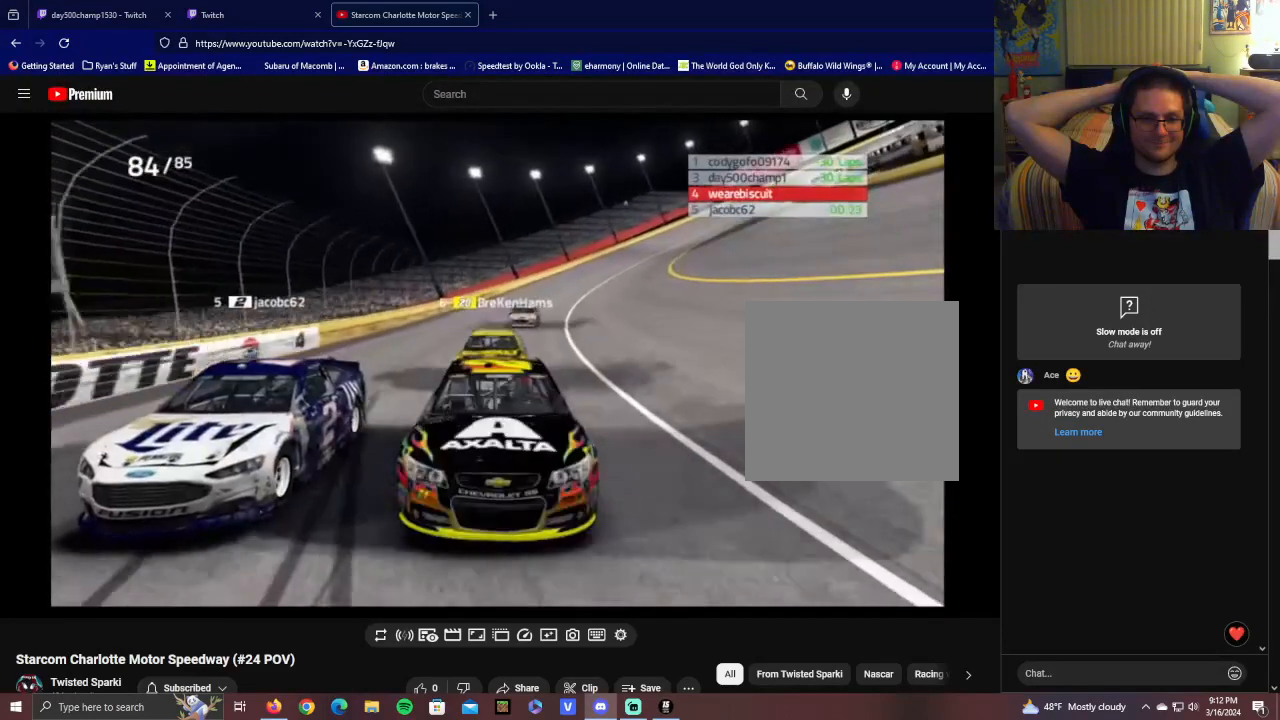
{"buttons": ["L1", "R2"], "left_stick": "center", "events": []}
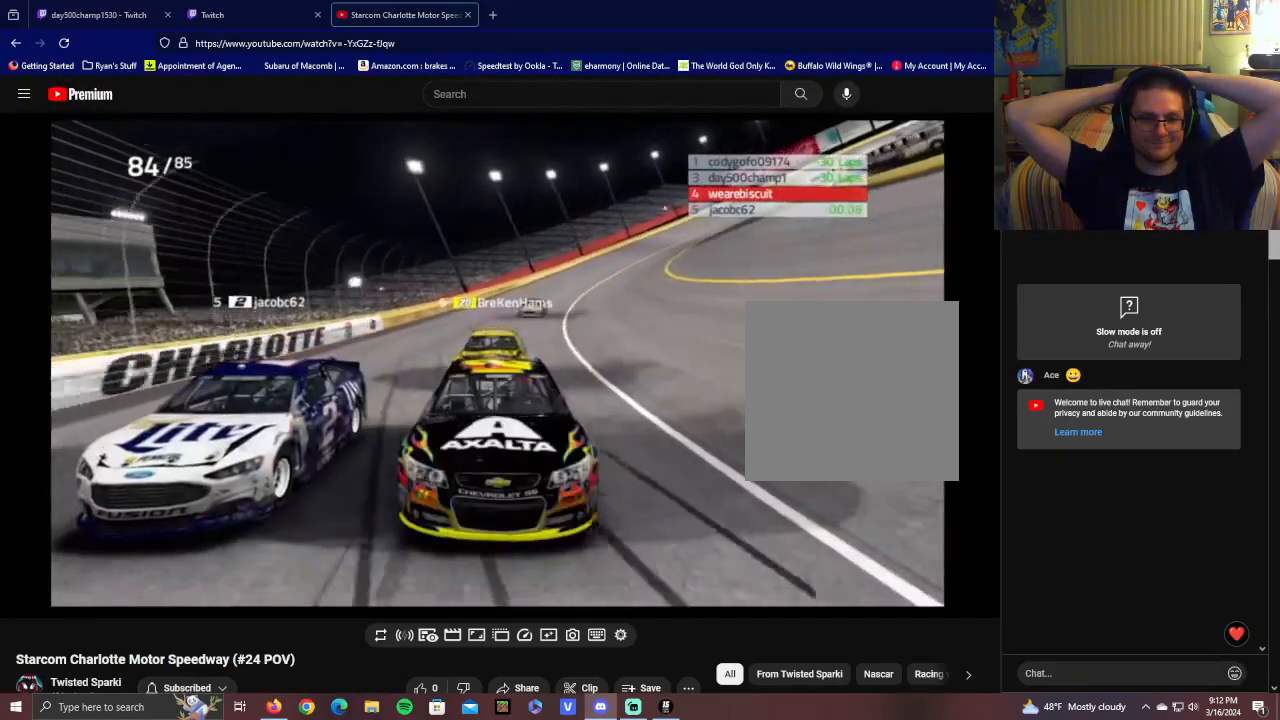
{"buttons": ["R2"], "left_stick": "center", "events": [[150, "L1", "up"]]}
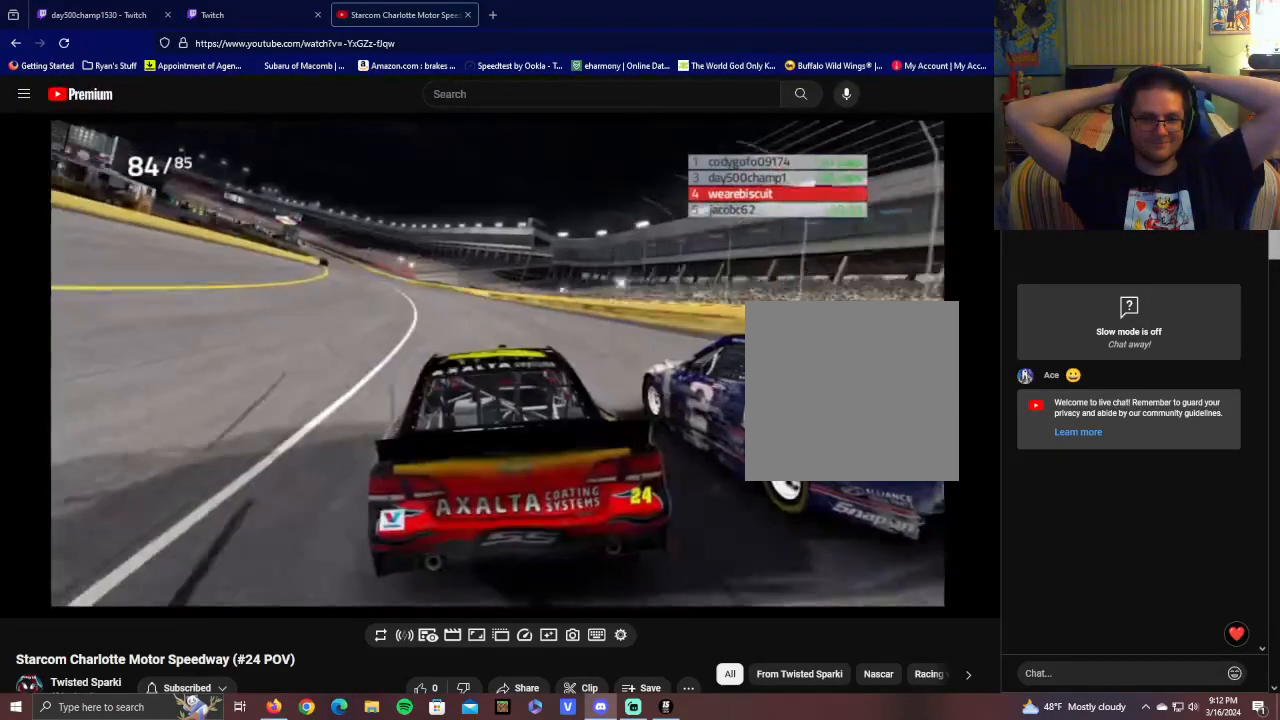
{"buttons": ["L1", "R2"], "left_stick": "center", "events": [[150, "L1", "down"]]}
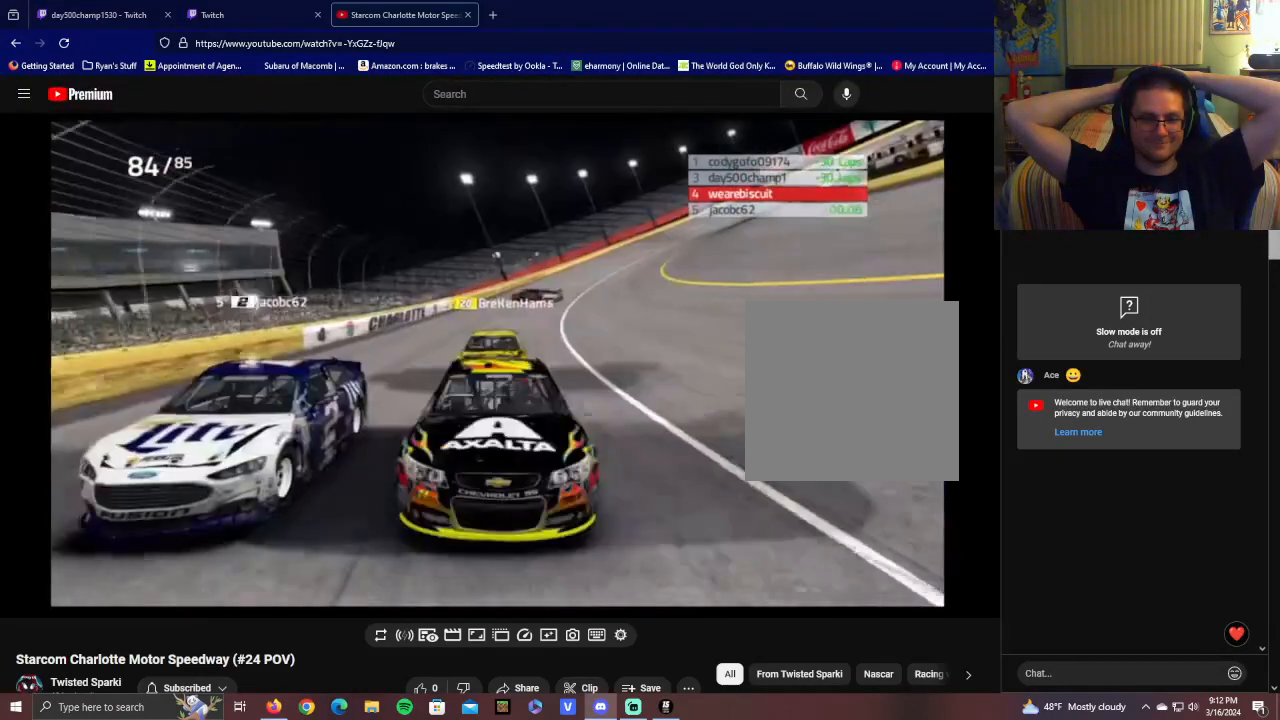
{"buttons": ["L1", "R2"], "left_stick": "center", "events": []}
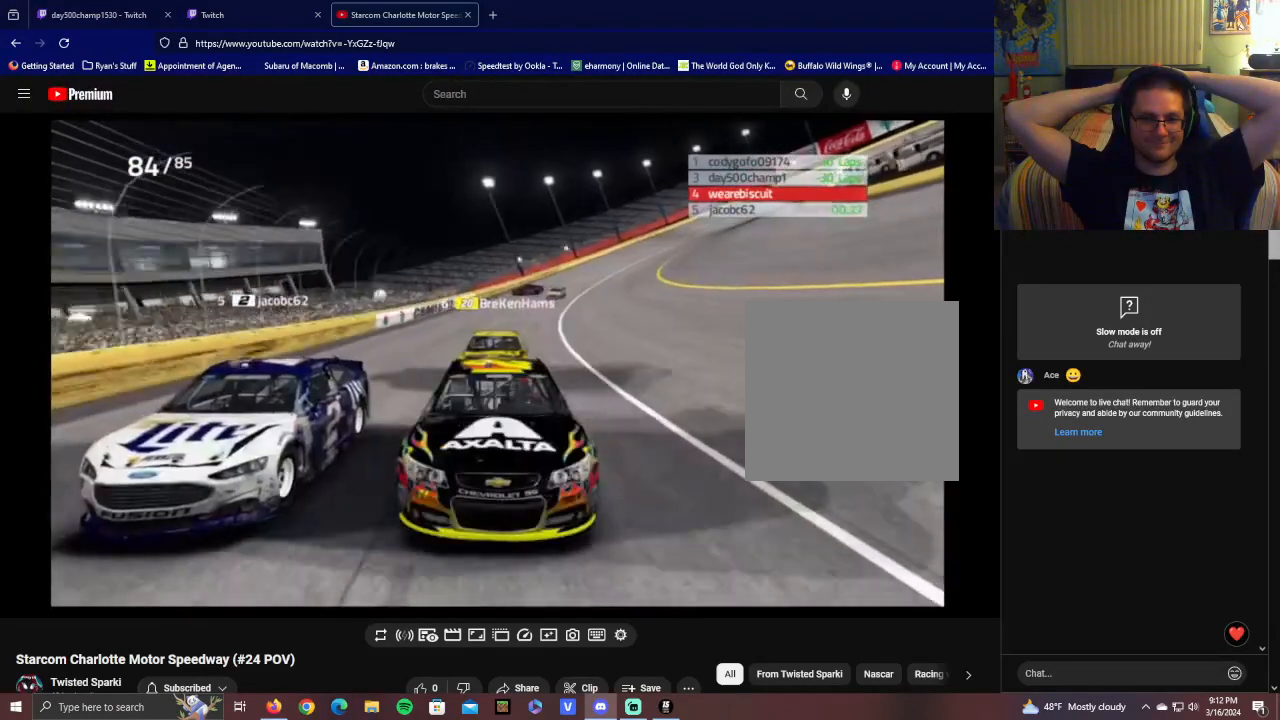
{"buttons": ["L1", "R2"], "left_stick": "center", "events": []}
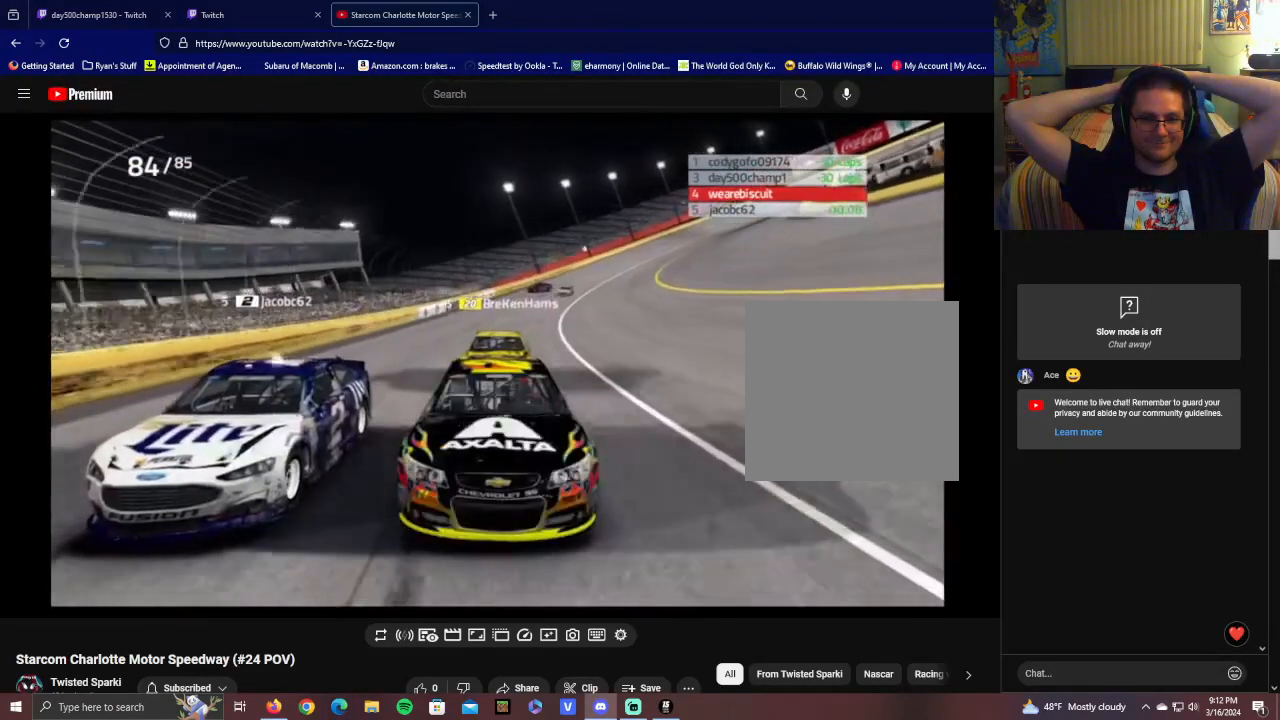
{"buttons": ["R2"], "left_stick": "center", "events": [[50, "L1", "up"]]}
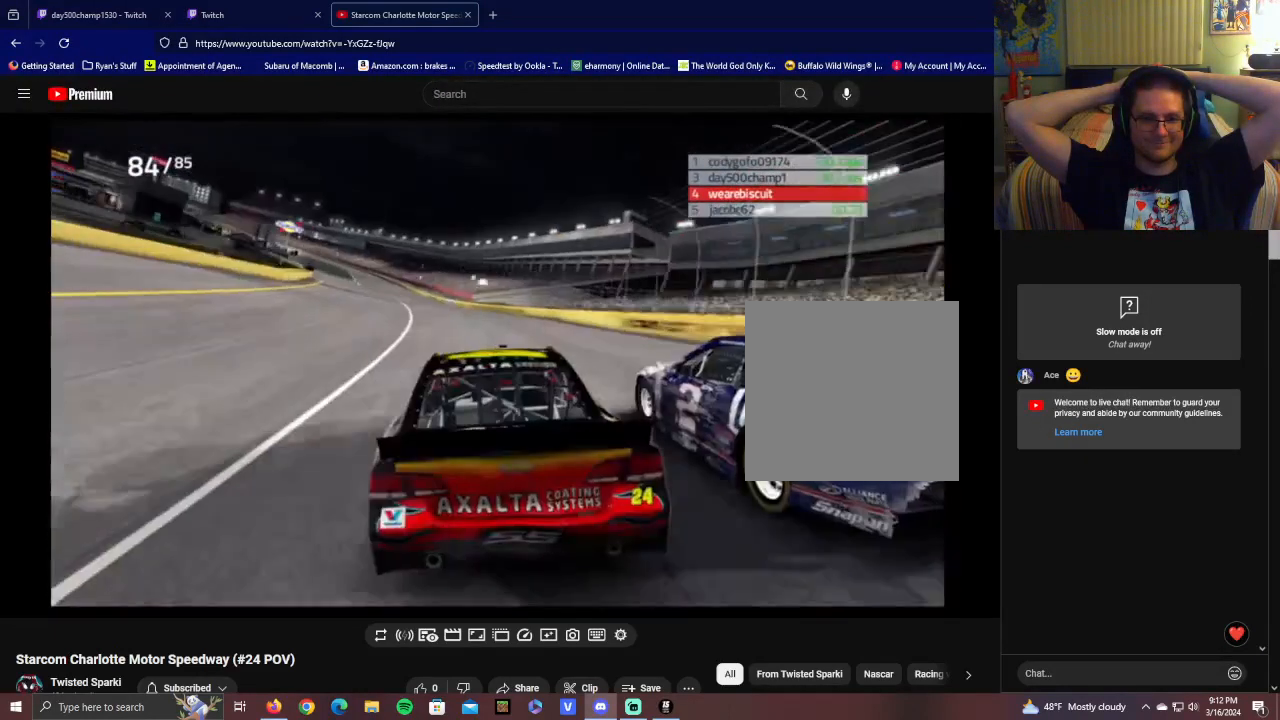
{"buttons": ["R2"], "left_stick": "center", "events": []}
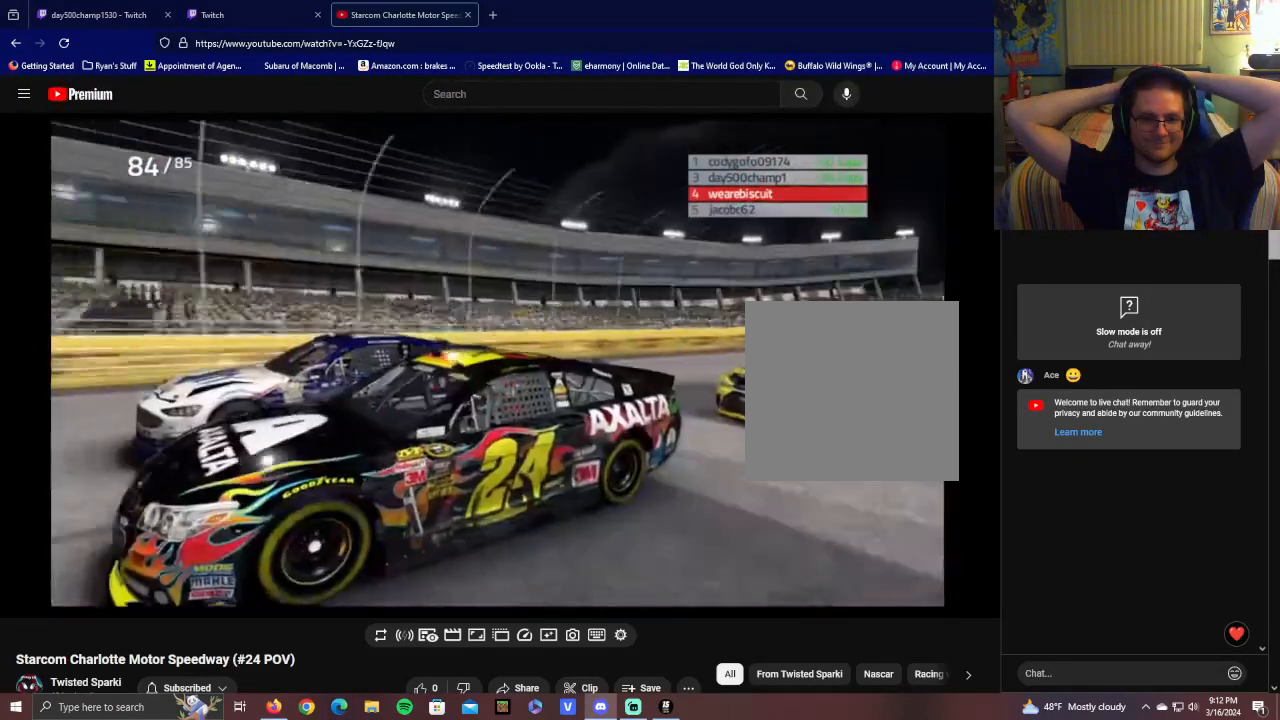
{"buttons": ["R2"], "left_stick": "center", "events": []}
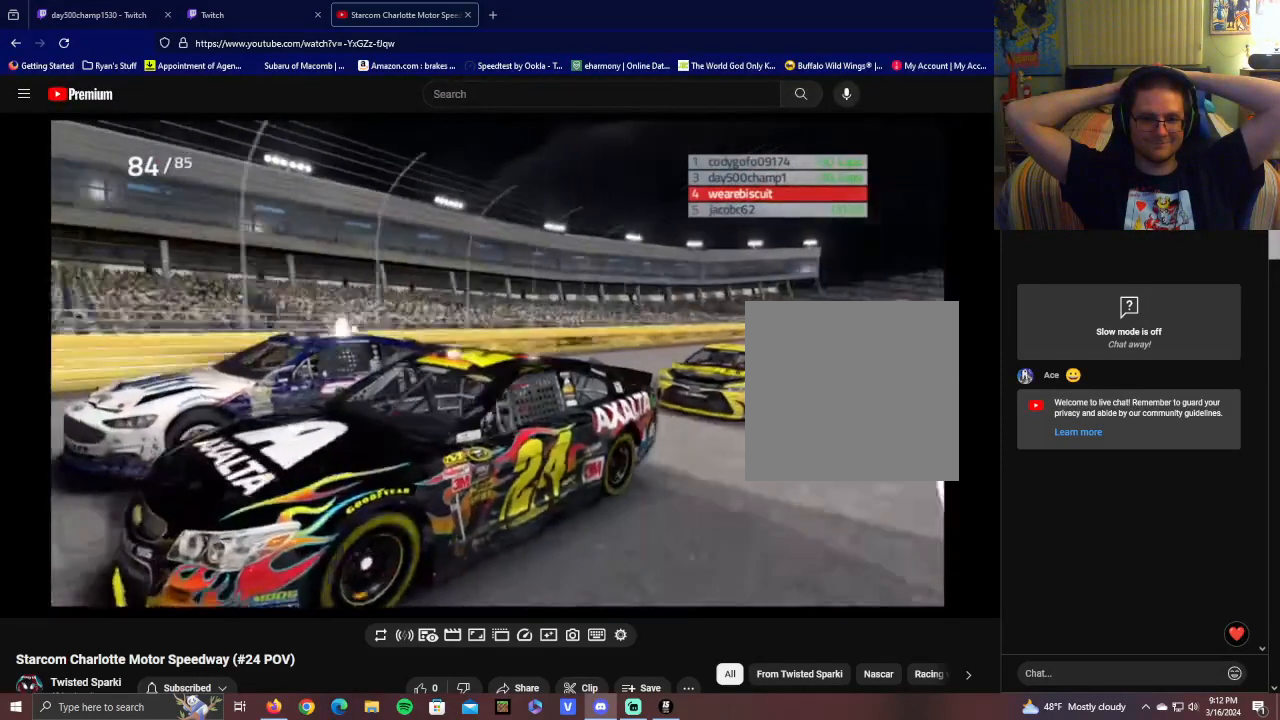
{"buttons": ["R2"], "left_stick": "center", "events": []}
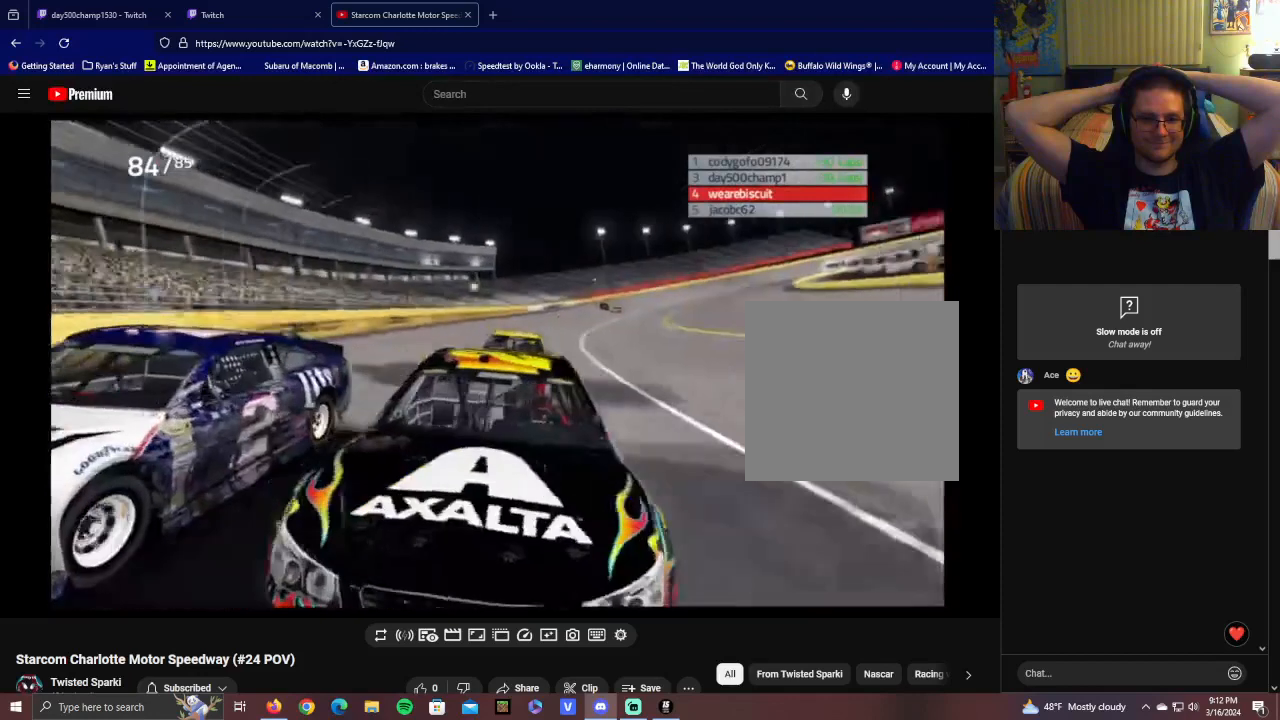
{"buttons": ["L1", "R2"], "left_stick": "center", "events": [[250, "L1", "down"]]}
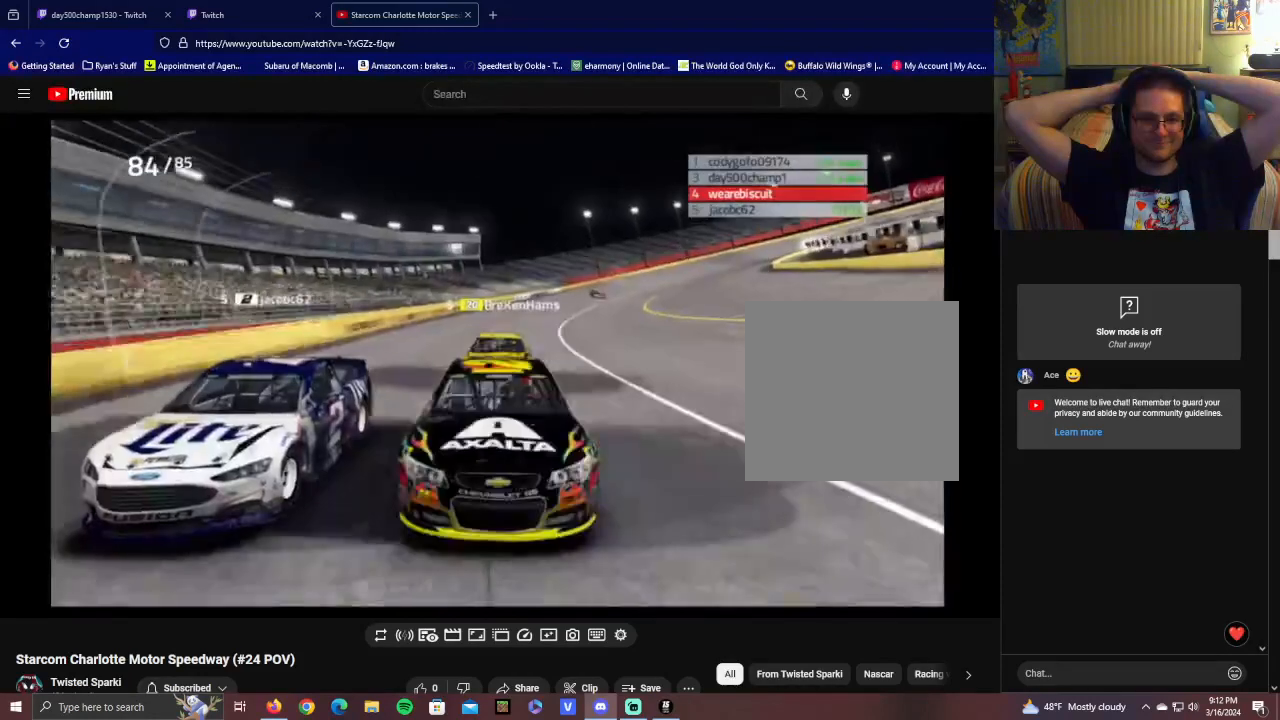
{"buttons": ["L1", "R2"], "left_stick": "center", "events": []}
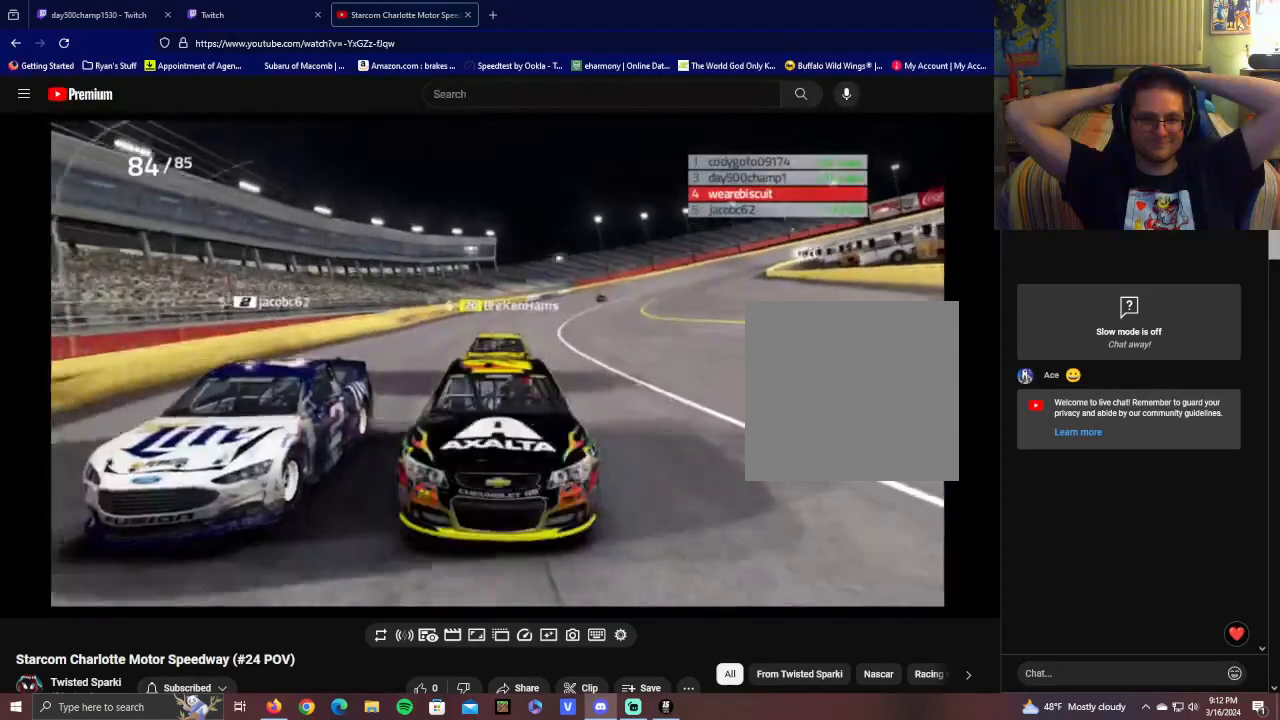
{"buttons": ["L1", "R2"], "left_stick": "center", "events": [[250, "L1", "up"], [500, "L1", "down"]]}
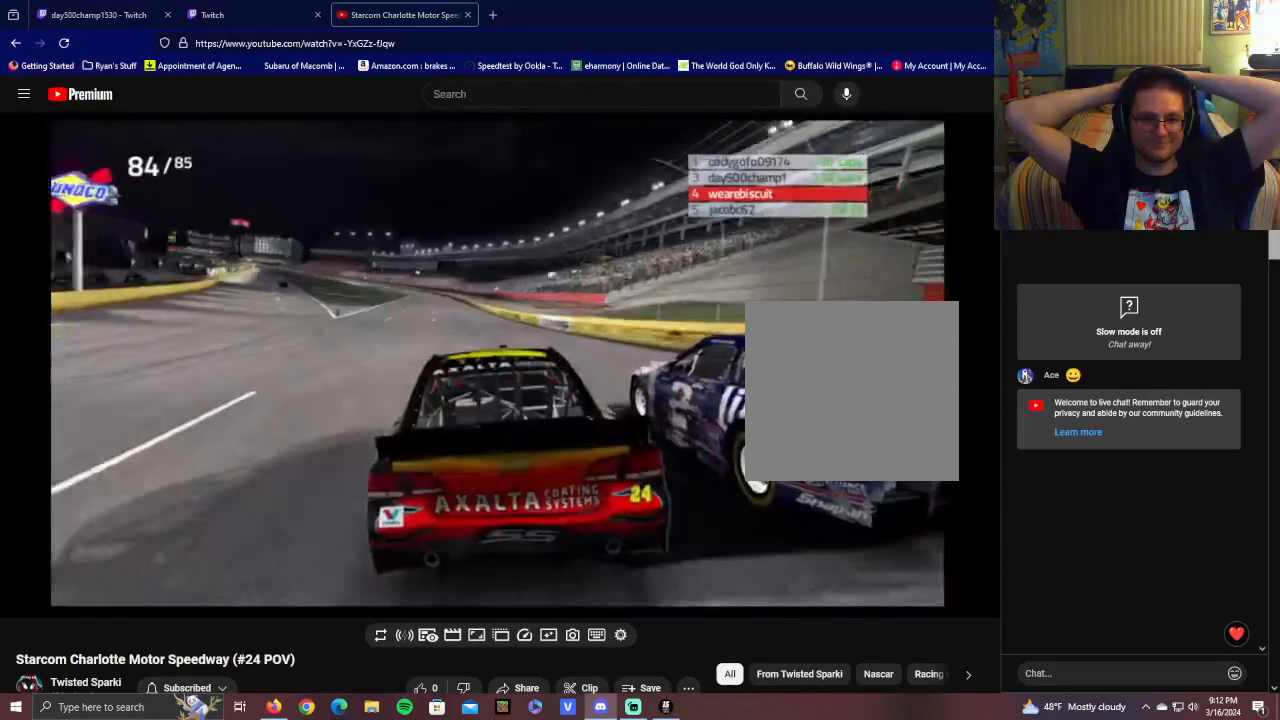
{"buttons": ["L1", "R2"], "left_stick": "center", "events": []}
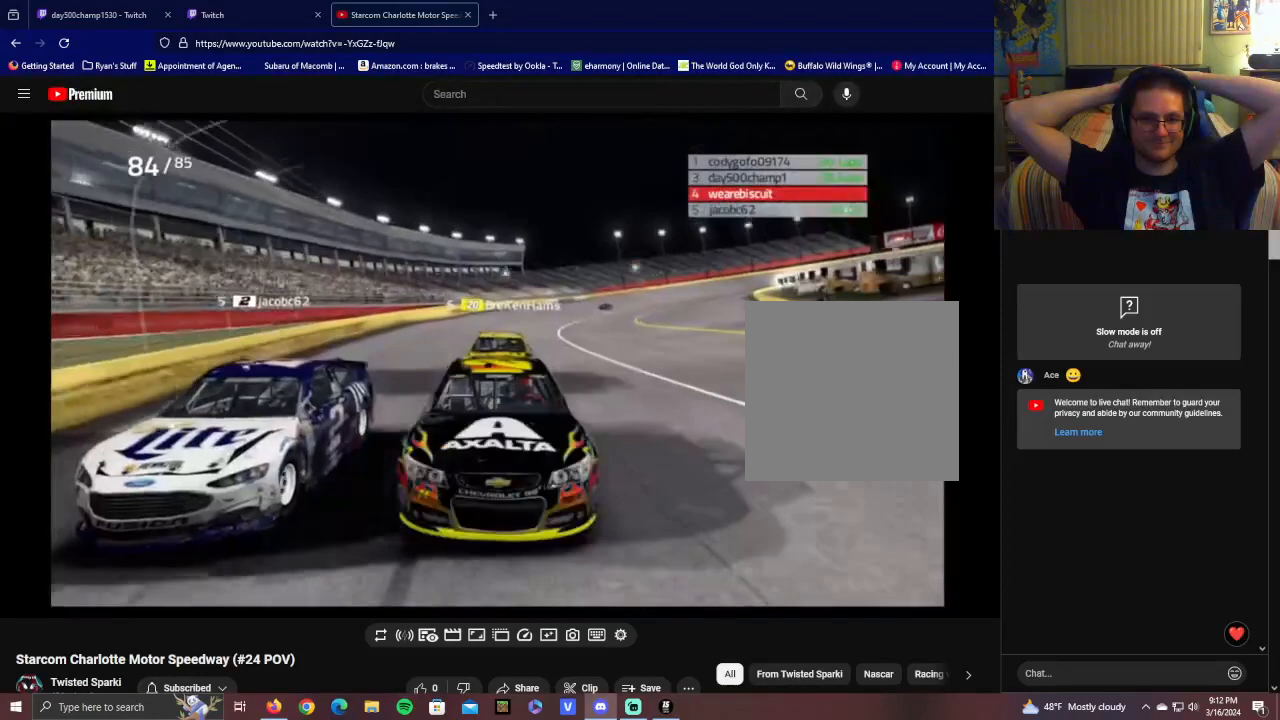
{"buttons": ["R2"], "left_stick": "center", "events": [[50, "L1", "up"]]}
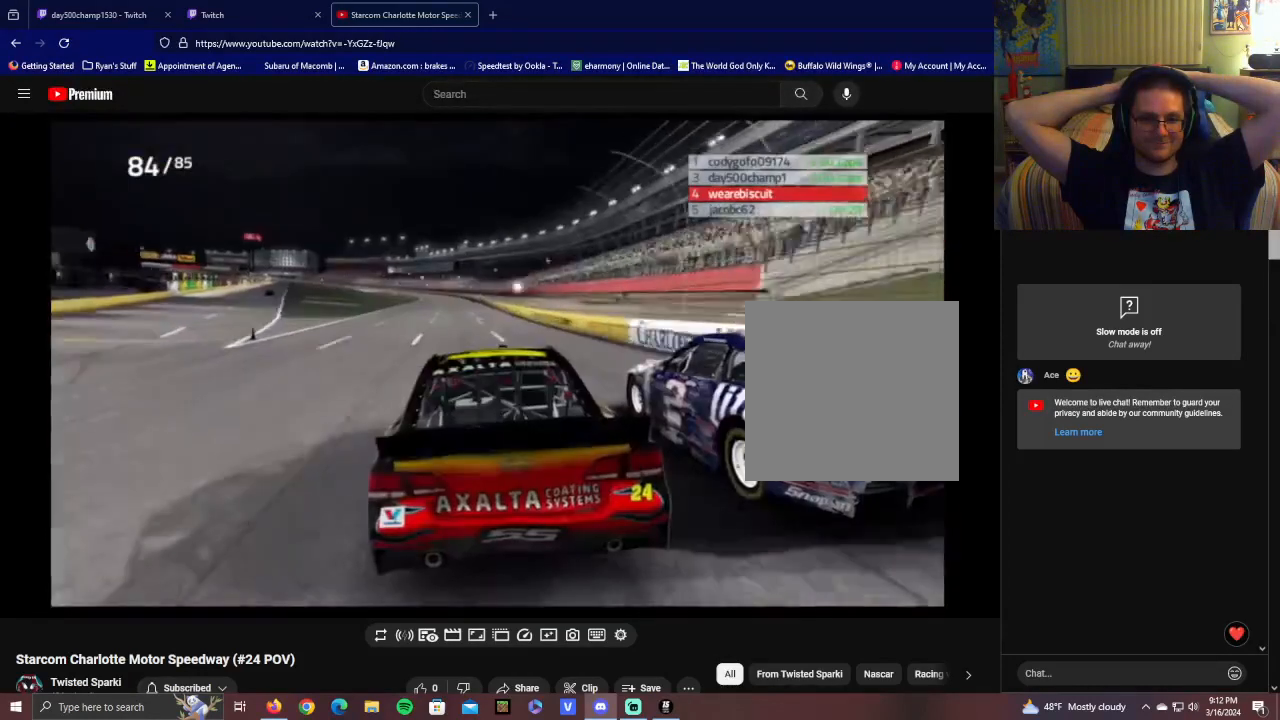
{"buttons": ["L1", "R2"], "left_stick": "center", "events": [[300, "L1", "down"]]}
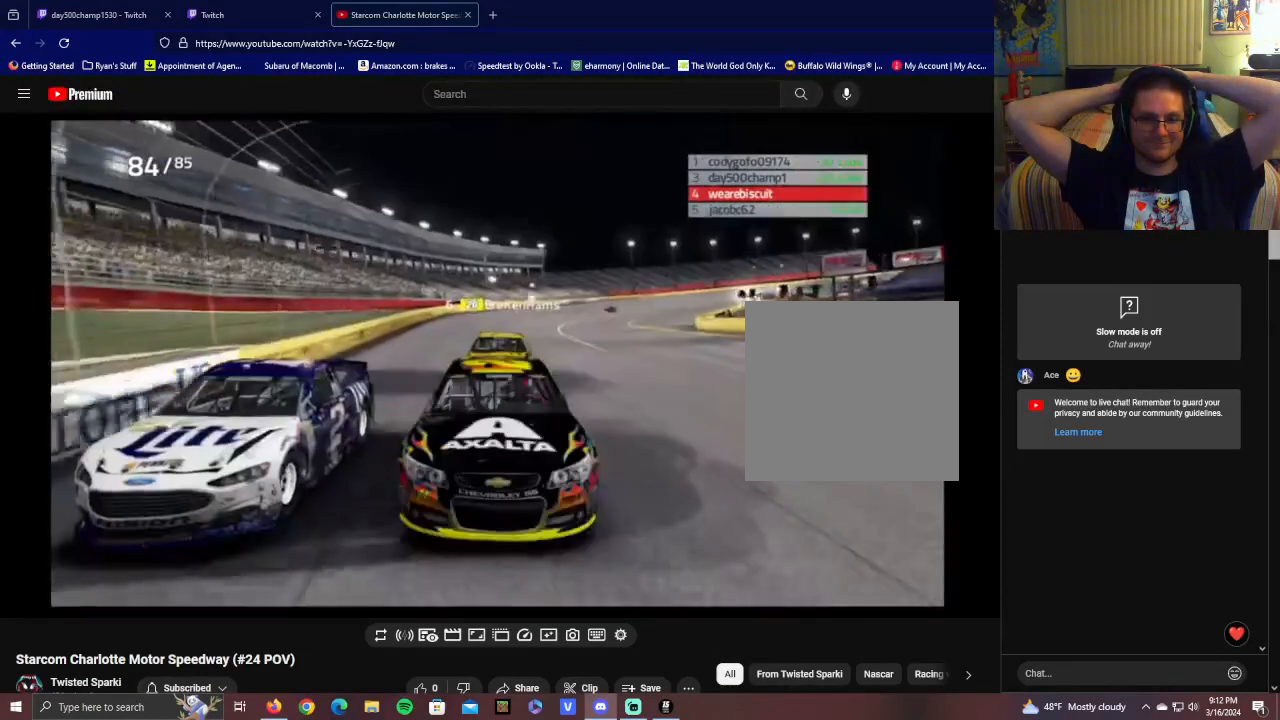
{"buttons": ["L1", "R2"], "left_stick": "center", "events": []}
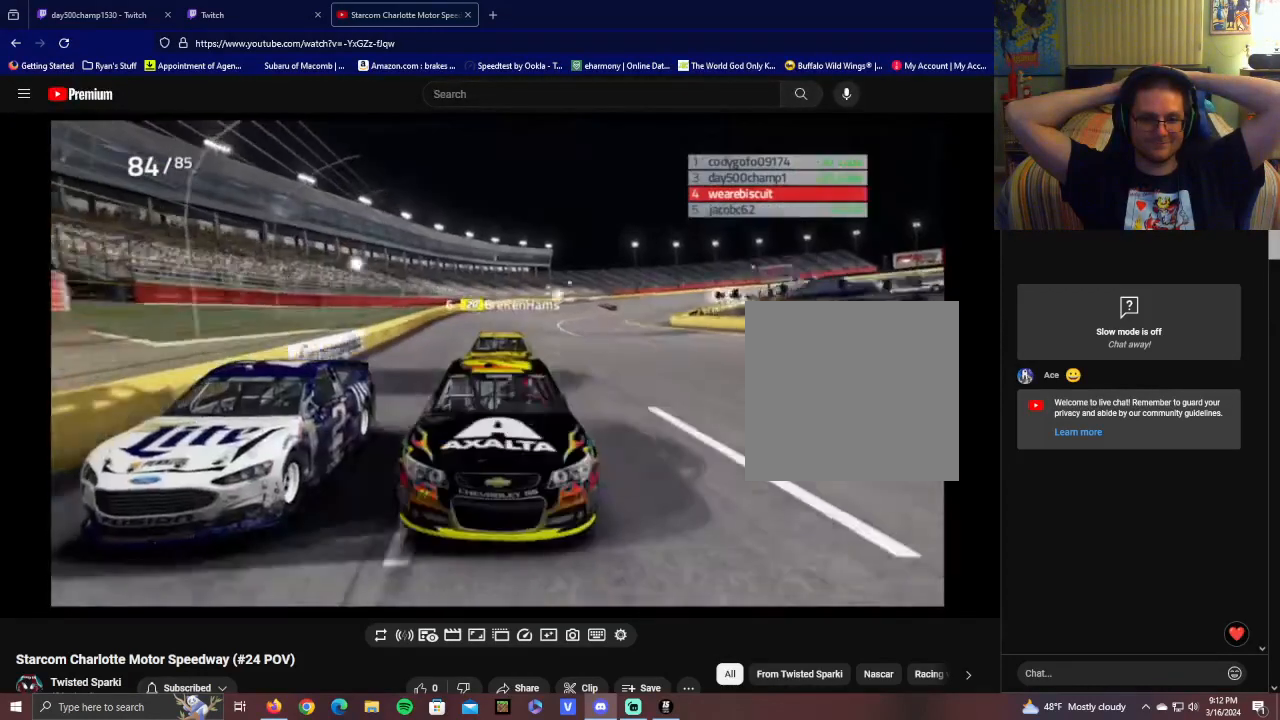
{"buttons": ["L1", "R2"], "left_stick": "center", "events": []}
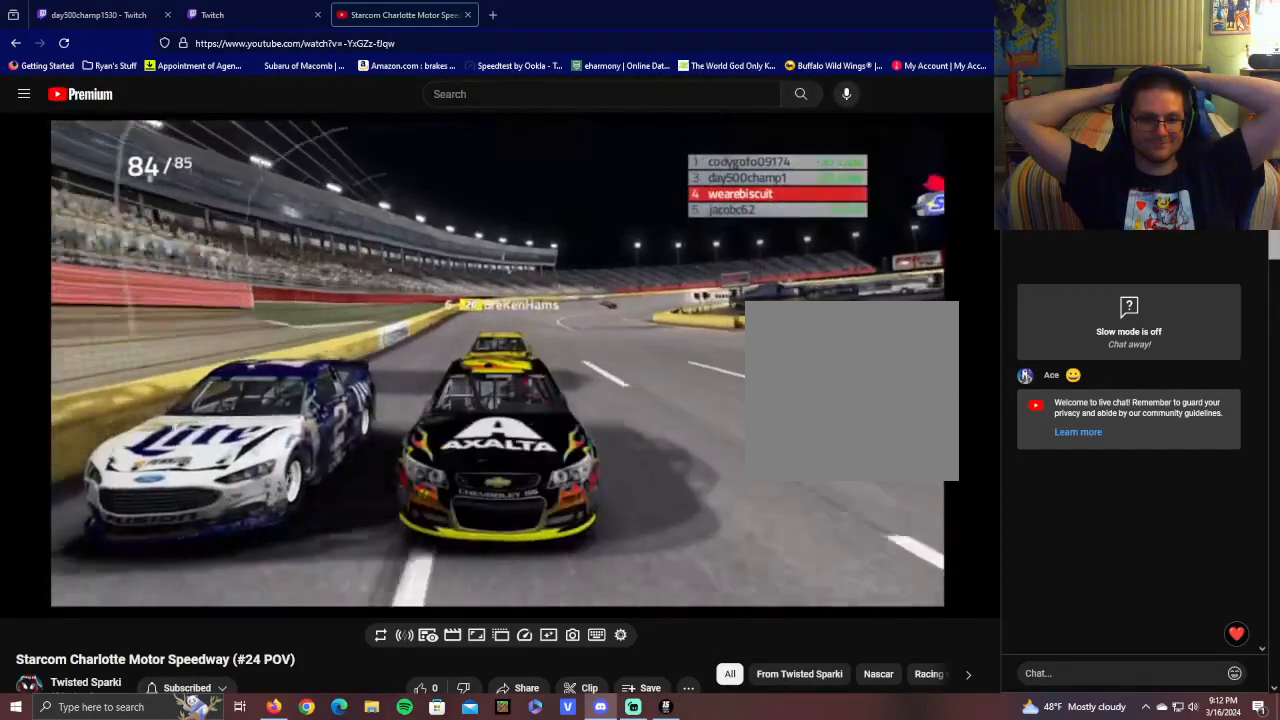
{"buttons": ["L1", "R2"], "left_stick": "center", "events": []}
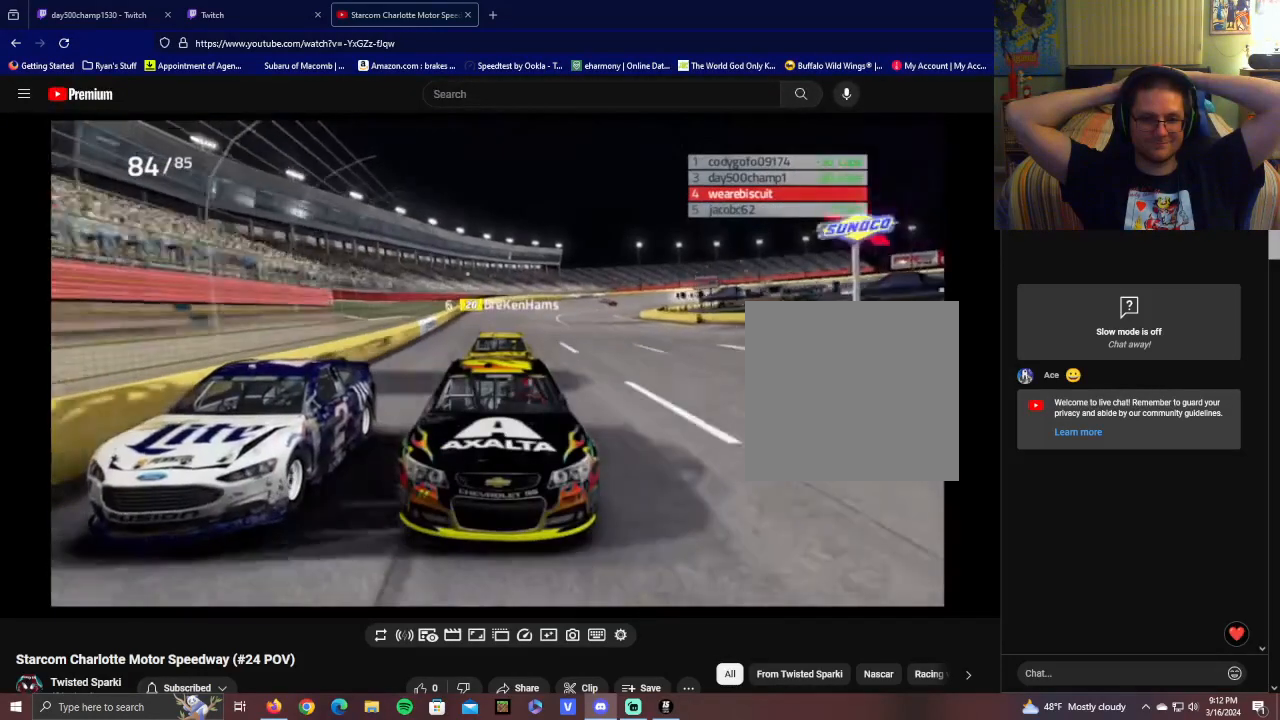
{"buttons": ["R2"], "left_stick": "center", "events": [[200, "L1", "up"]]}
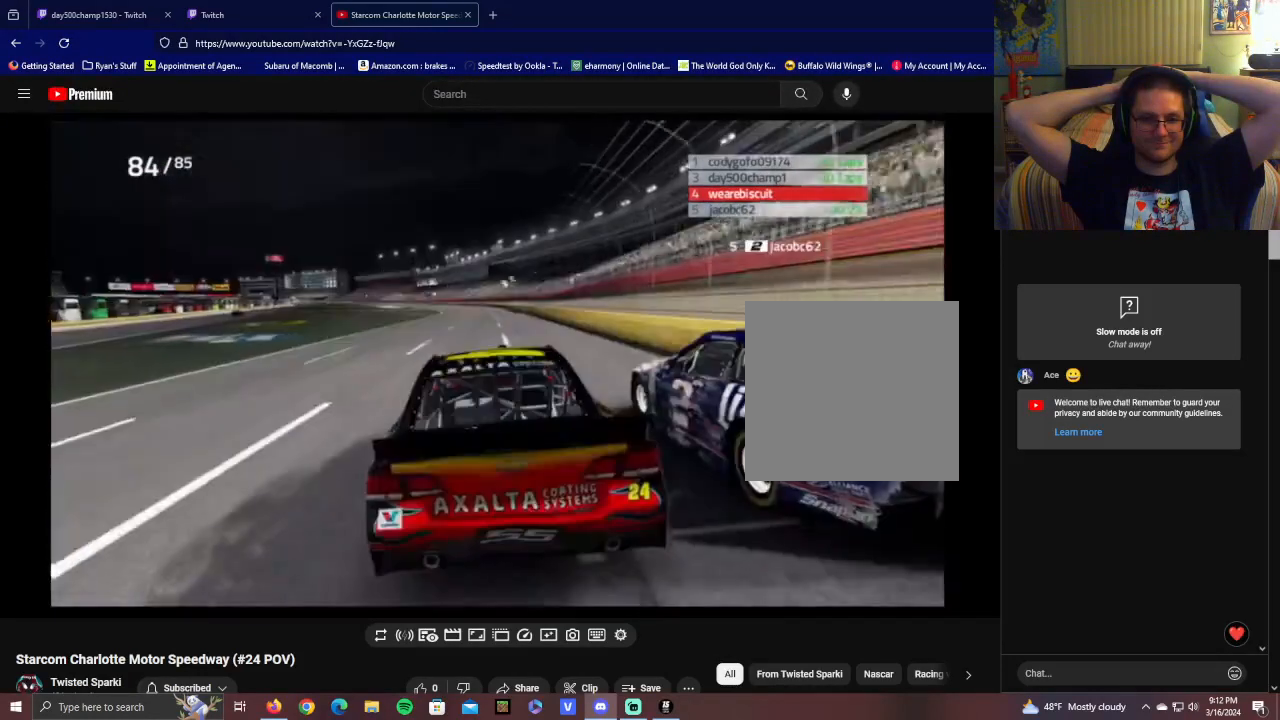
{"buttons": ["R2"], "left_stick": "center", "events": []}
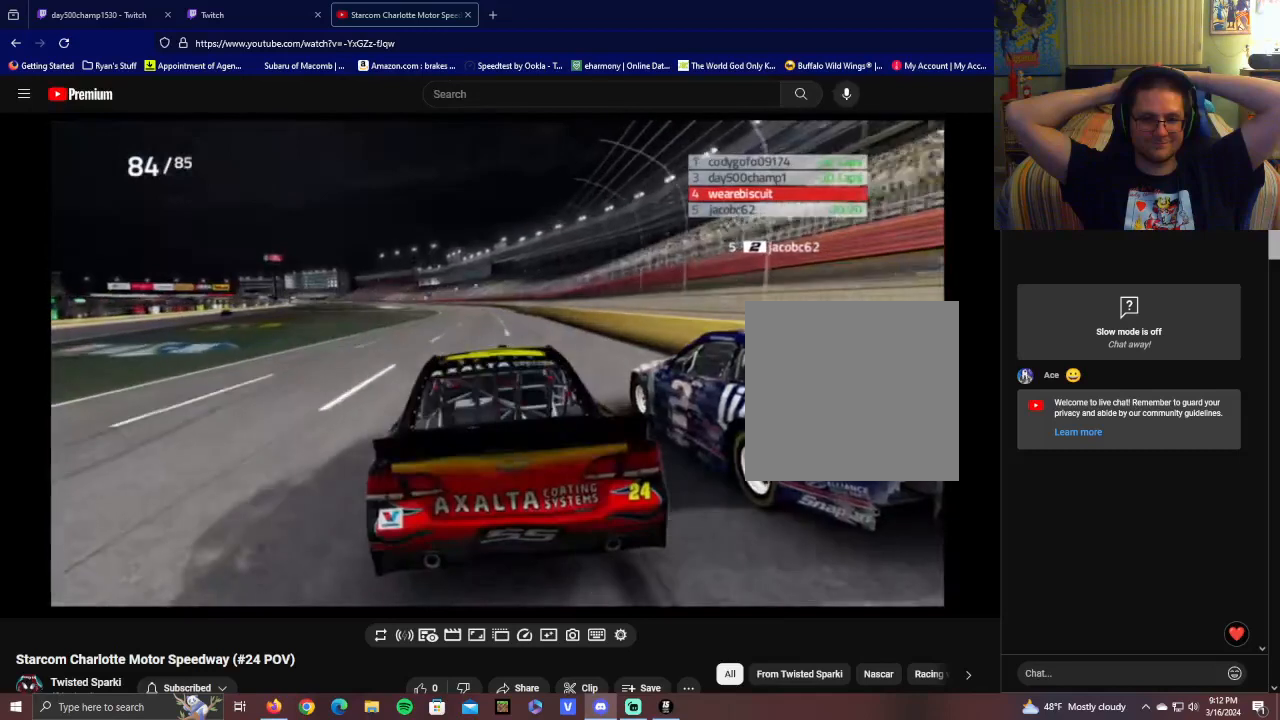
{"buttons": ["R2"], "left_stick": "center", "events": []}
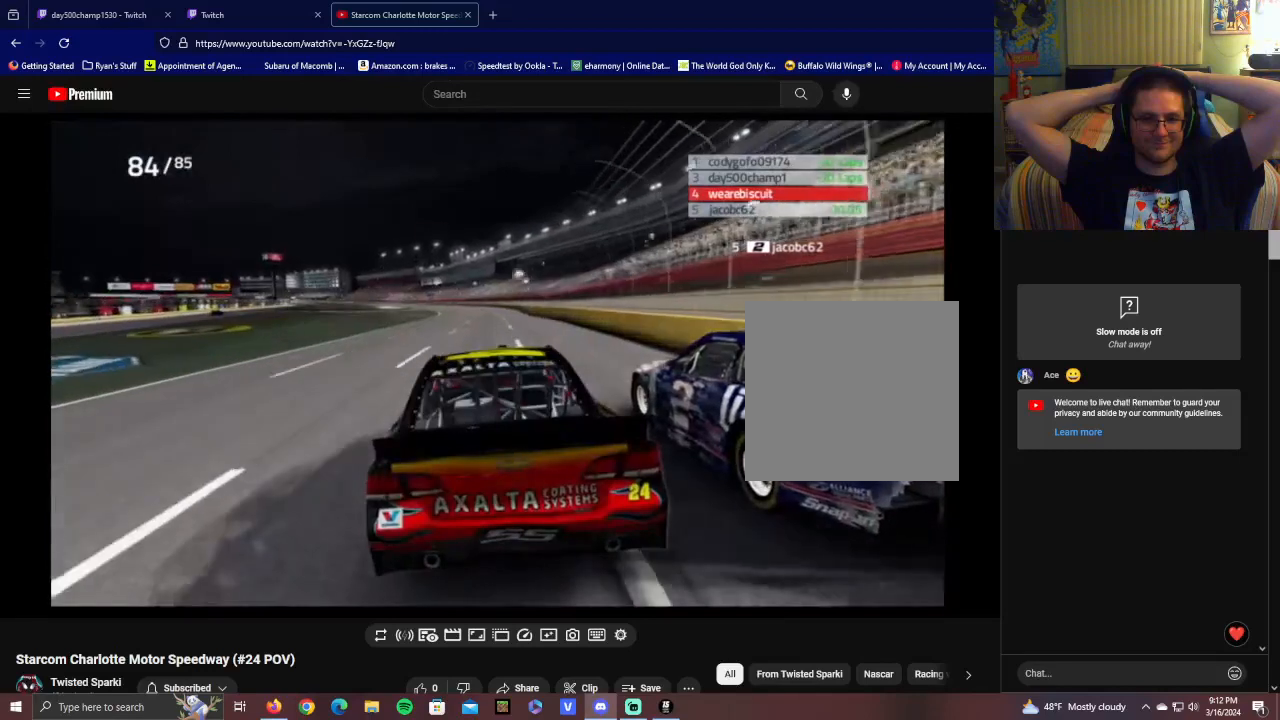
{"buttons": ["R2"], "left_stick": "center", "events": []}
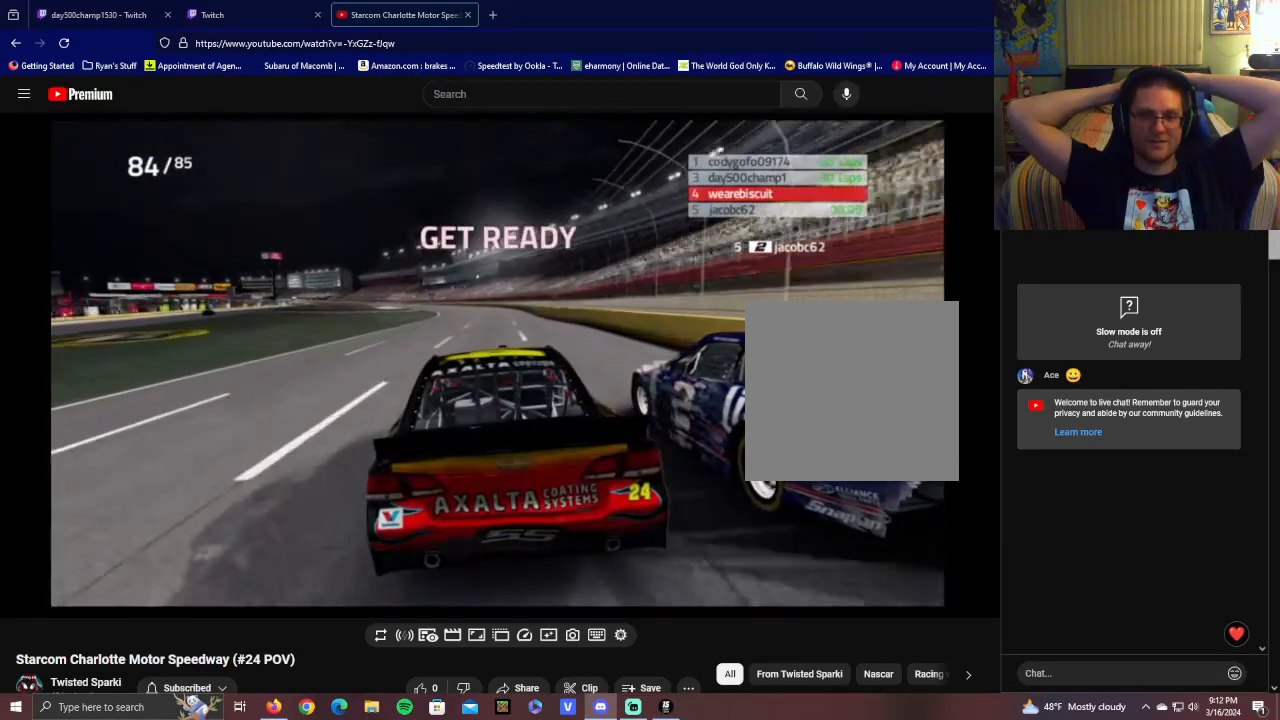
{"buttons": ["R2"], "left_stick": "center", "events": [[250, "left_stick", "left"], [400, "left_stick", "center"]]}
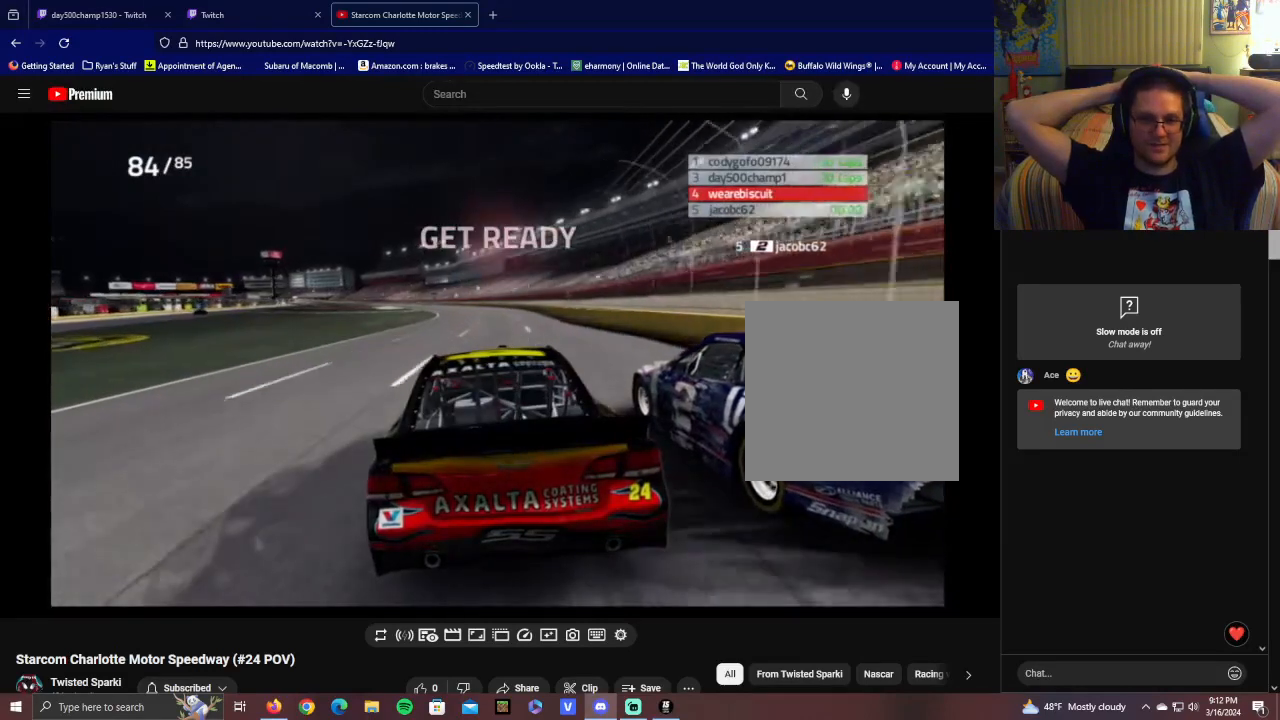
{"buttons": ["R2"], "left_stick": "center", "events": [[250, "left_stick", "left"], [450, "left_stick", "center"]]}
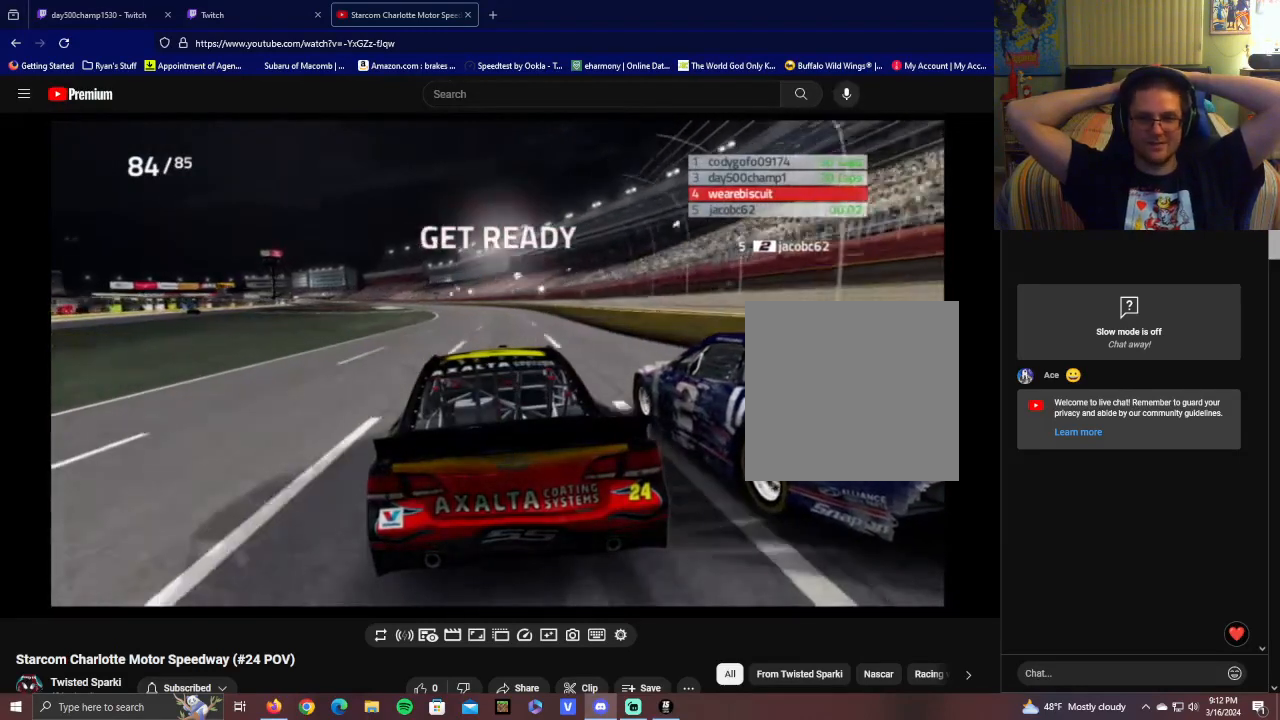
{"buttons": ["R2"], "left_stick": "center", "events": [[350, "left_stick", "left"], [450, "left_stick", "center"]]}